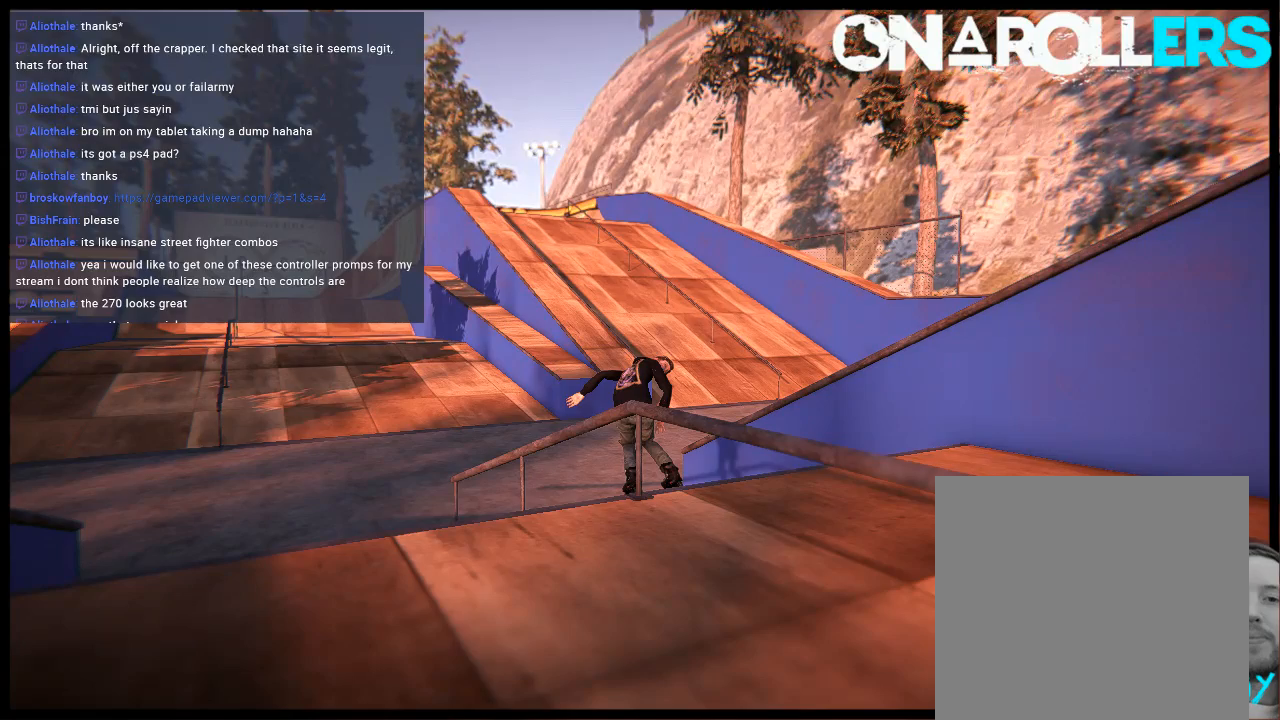
Gameplay with a controller (Xbox layout); each line is a JSON object with the inputs held at the frame after it. "events" lists button and stick changes between this image and that frame as [ms after this image, input, new state], when the widget could be followed in between. Not read: L3 R3.
{"buttons": [], "left_stick": "center", "right_stick": "center", "events": [[283, "Y", "down"], [450, "Y", "up"]]}
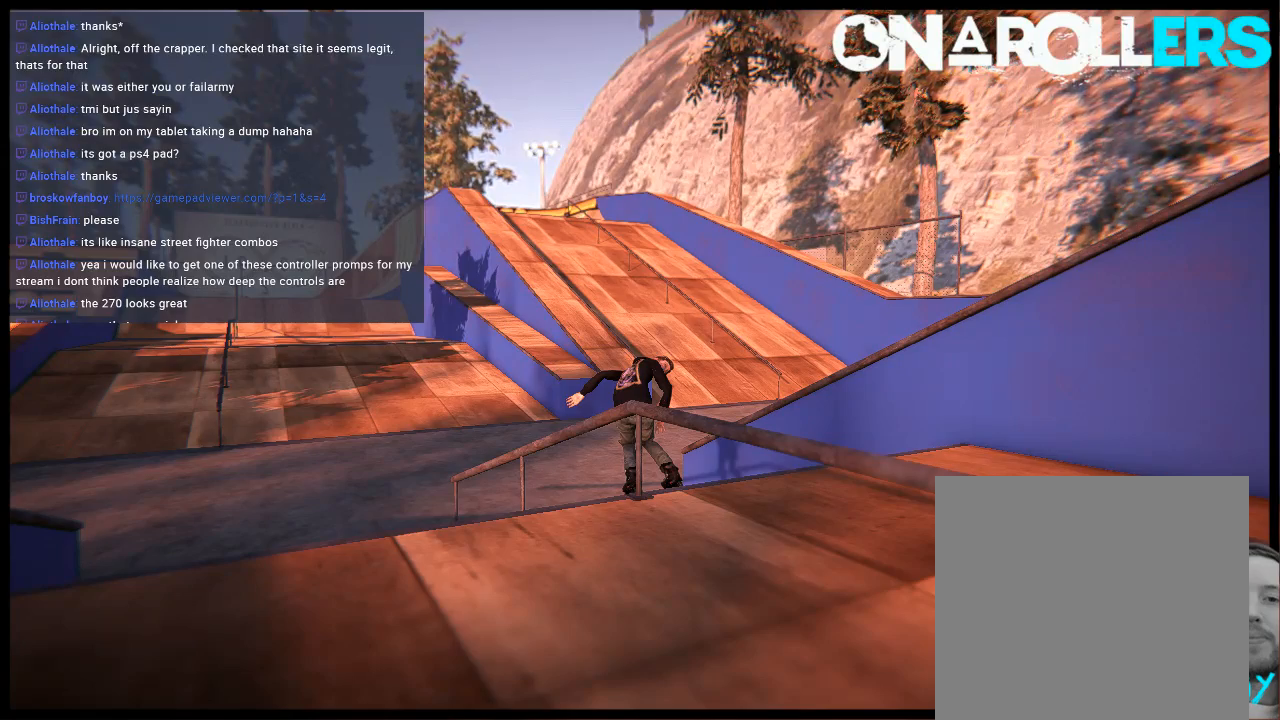
{"buttons": [], "left_stick": "center", "right_stick": "center", "events": [[17, "Y", "down"], [150, "Y", "up"]]}
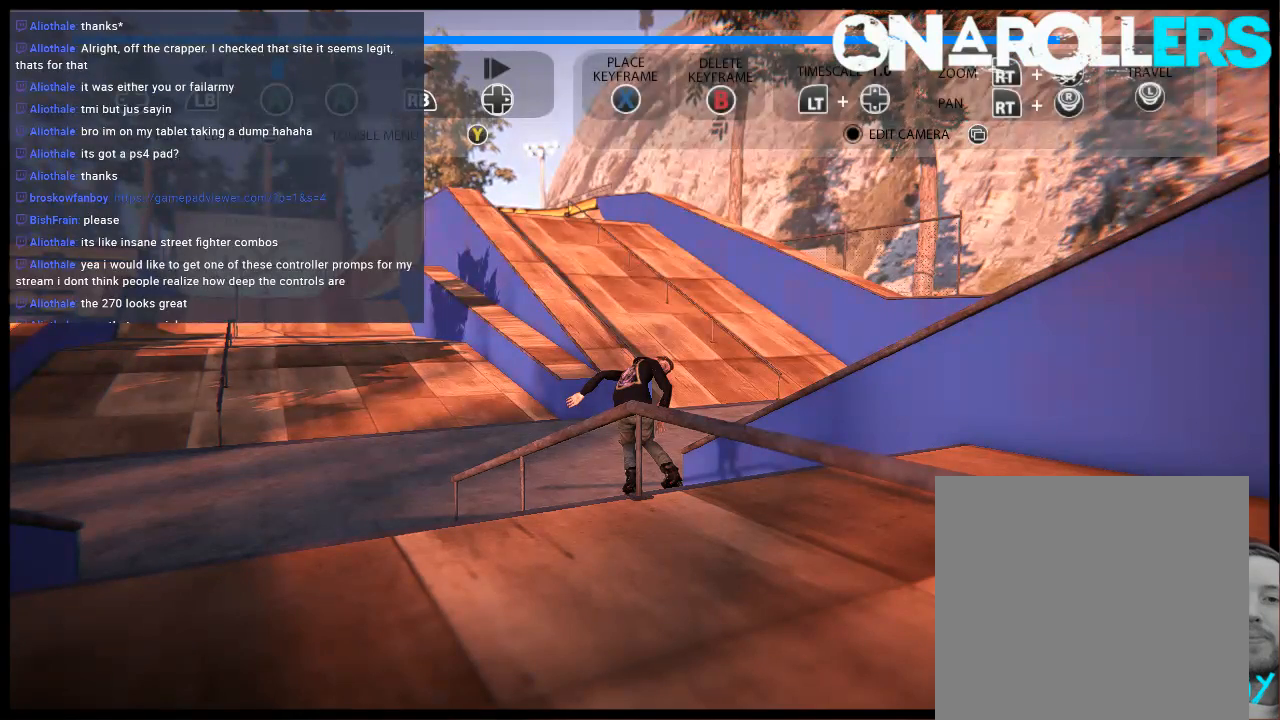
{"buttons": ["START"], "left_stick": "center", "right_stick": "center", "events": [[383, "START", "down"]]}
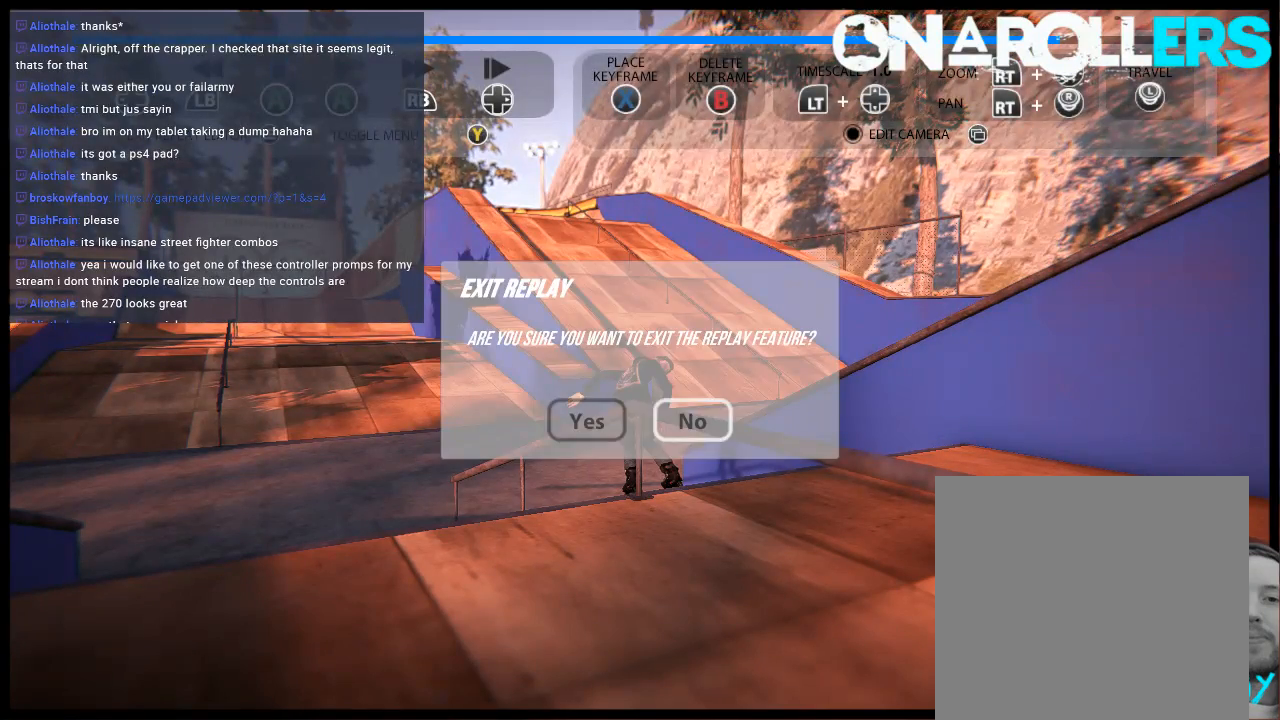
{"buttons": ["A"], "left_stick": "center", "right_stick": "center", "events": [[17, "START", "up"], [167, "DPAD_LEFT", "down"], [333, "DPAD_LEFT", "up"], [467, "A", "down"]]}
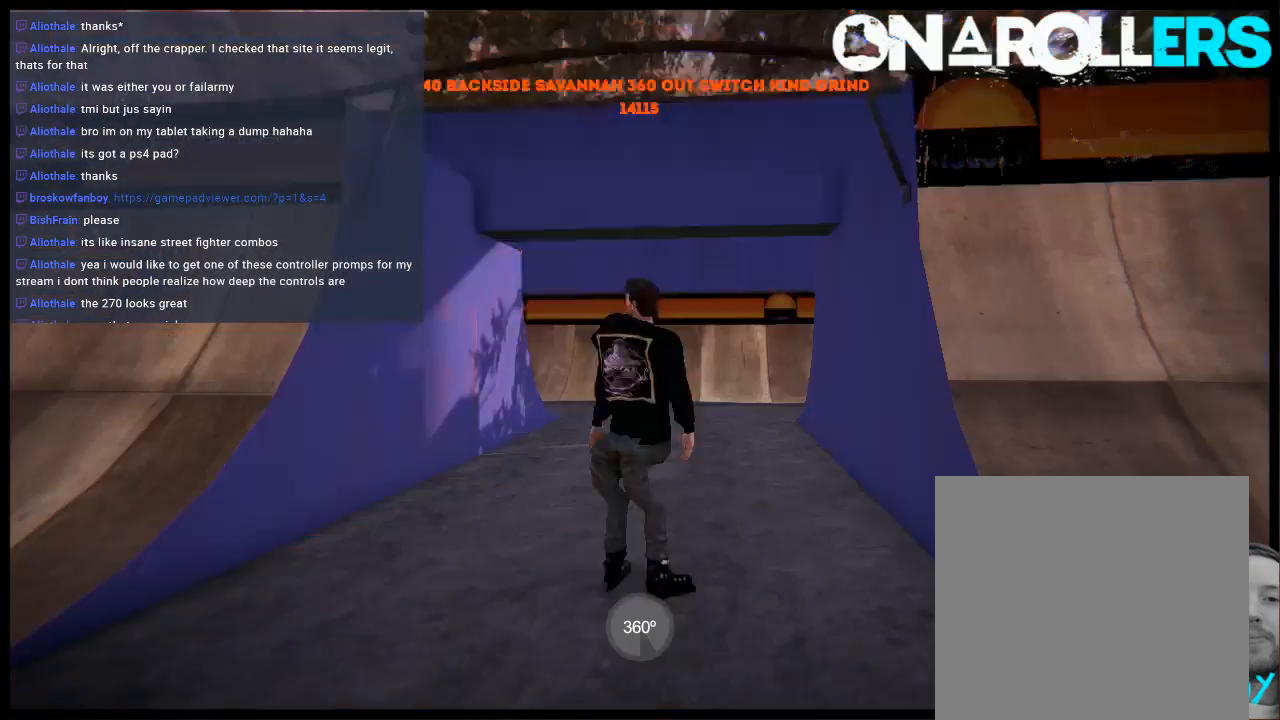
{"buttons": [], "left_stick": "center", "right_stick": "center", "events": [[67, "A", "up"], [133, "DPAD_UP", "down"], [133, "L2", "down"], [333, "DPAD_UP", "up"], [333, "L2", "up"]]}
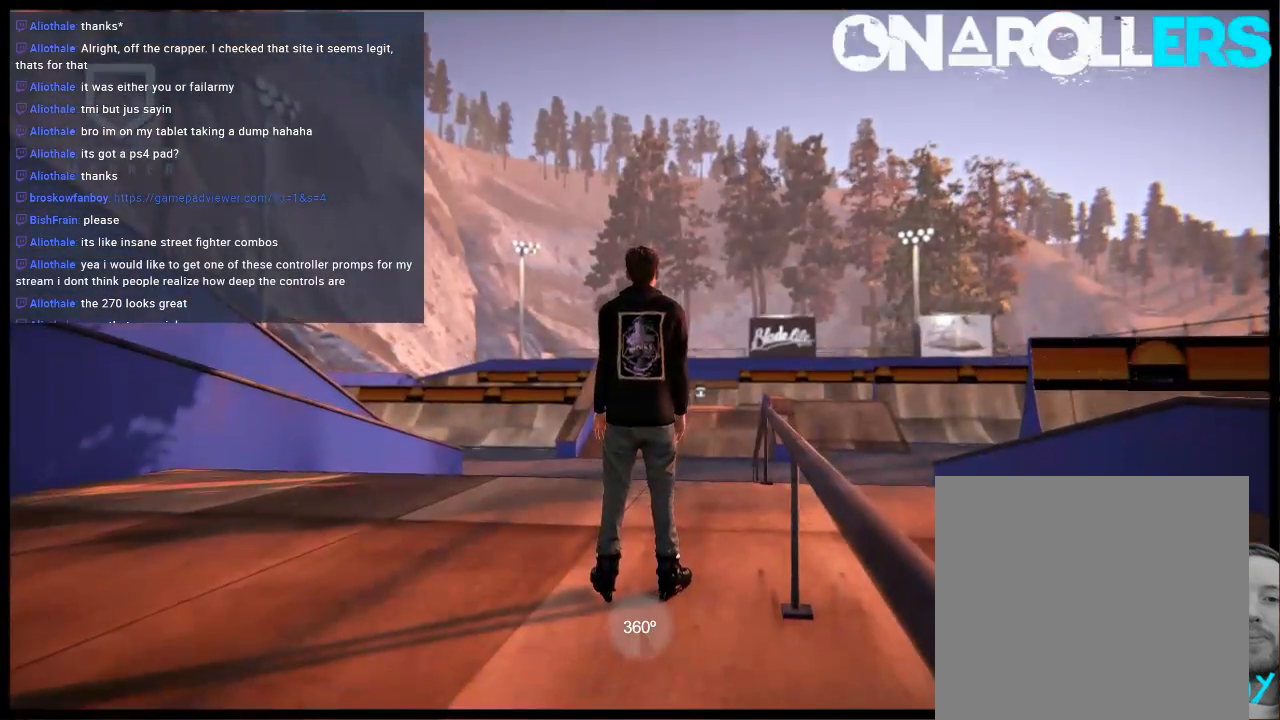
{"buttons": [], "left_stick": "center", "right_stick": "center", "events": [[167, "A", "down"], [200, "left_stick", "left"], [300, "A", "up"], [333, "A", "down"], [433, "A", "up"], [467, "left_stick", "center"]]}
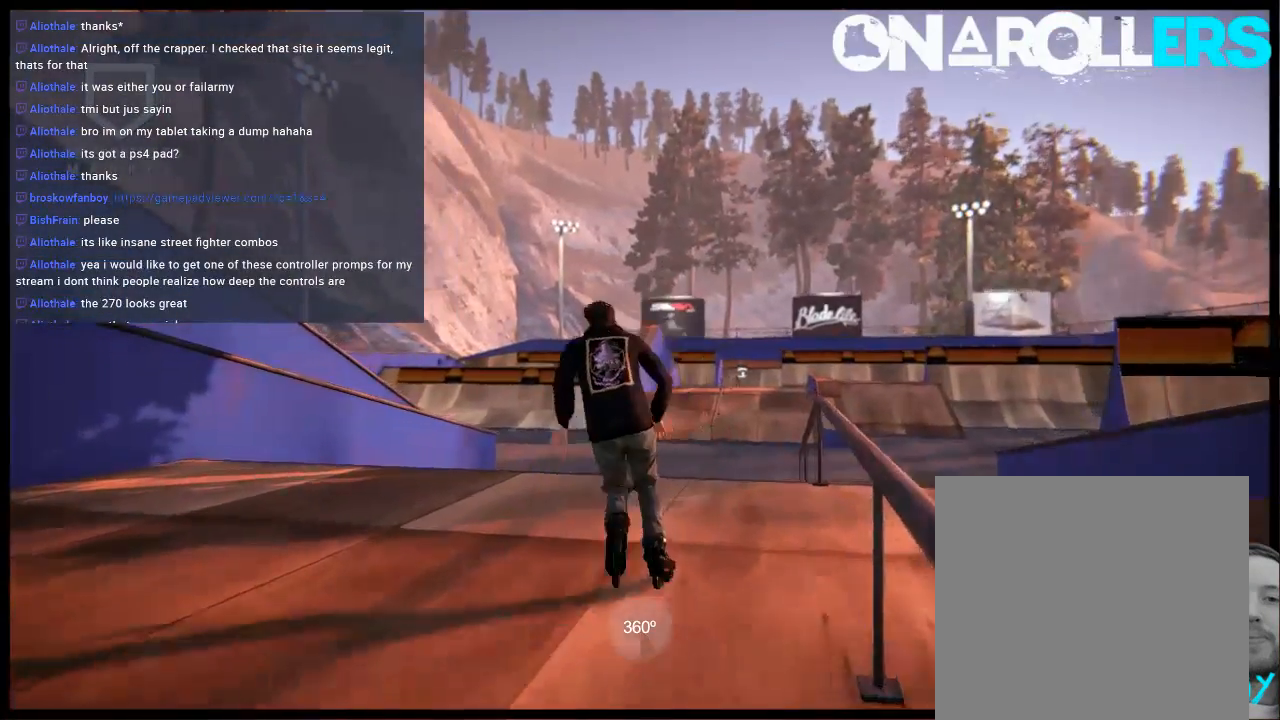
{"buttons": [], "left_stick": "center", "right_stick": "center", "events": [[33, "A", "down"], [133, "A", "up"], [200, "A", "down"], [200, "left_stick", "left"], [300, "A", "up"], [350, "left_stick", "center"], [417, "A", "down"], [450, "A", "up"]]}
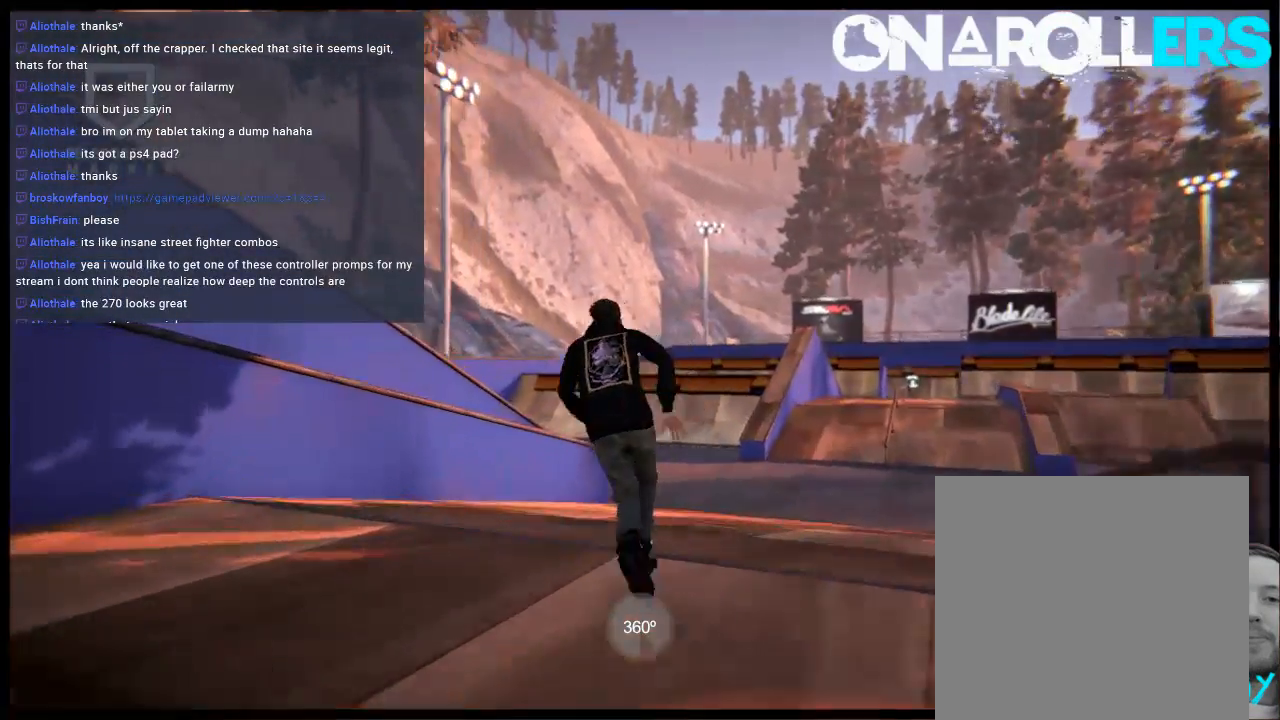
{"buttons": [], "left_stick": "center", "right_stick": "center", "events": [[50, "A", "down"], [150, "left_stick", "right"], [183, "R1", "down"], [250, "A", "up"], [317, "R1", "up"], [483, "left_stick", "center"]]}
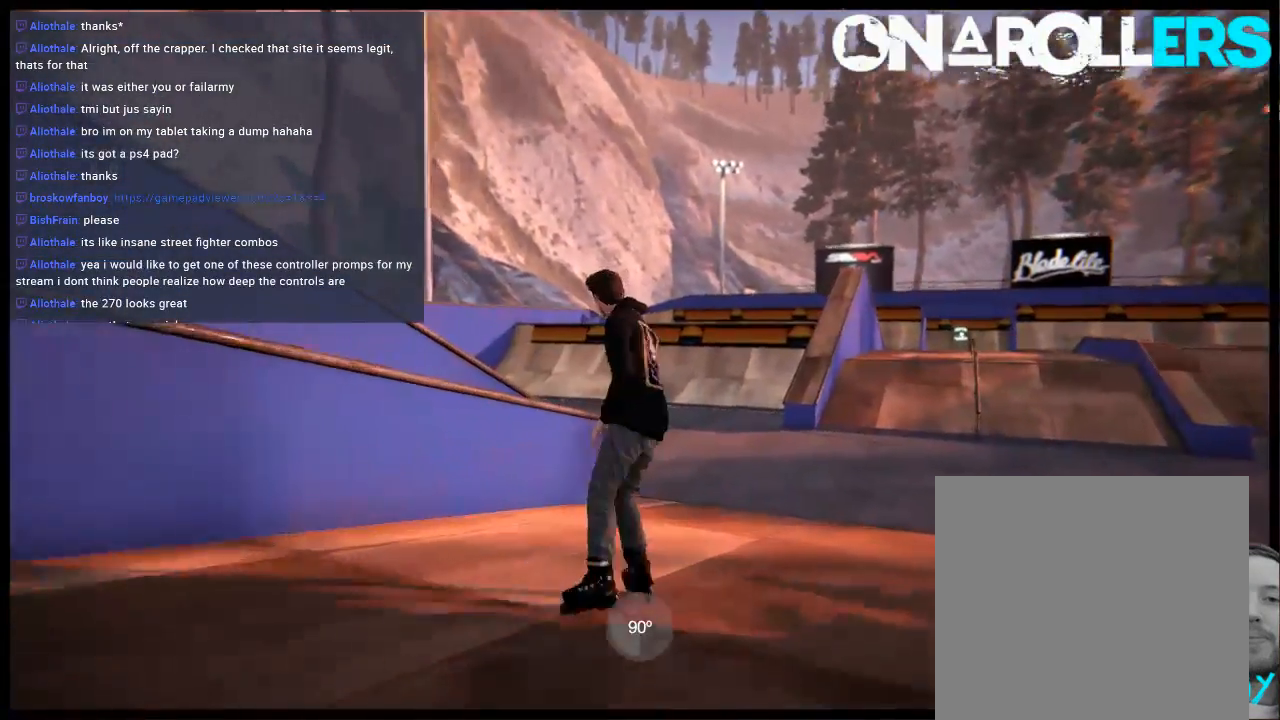
{"buttons": [], "left_stick": "right", "right_stick": "center", "events": [[150, "left_stick", "right"], [250, "A", "down"], [383, "A", "up"]]}
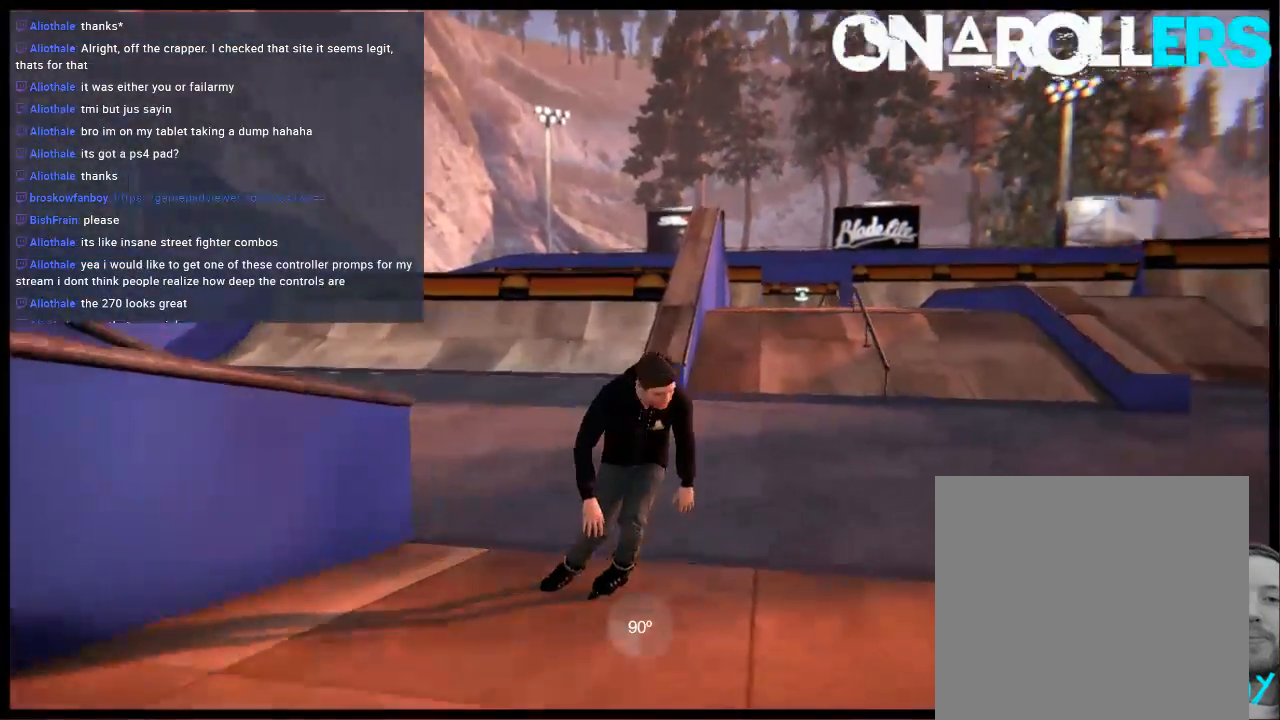
{"buttons": ["R1"], "left_stick": "center", "right_stick": "center", "events": [[17, "left_stick", "center"], [367, "R1", "down"]]}
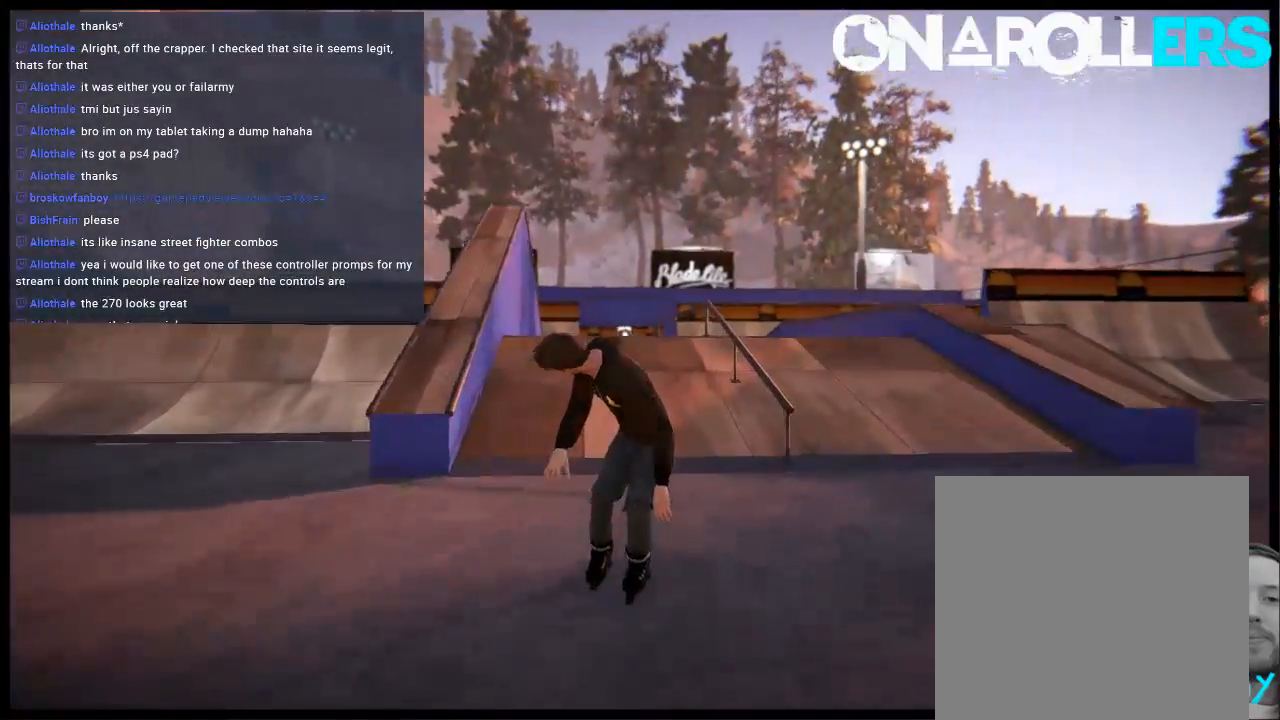
{"buttons": ["R1", "R2"], "left_stick": "center", "right_stick": "center", "events": [[500, "R2", "down"]]}
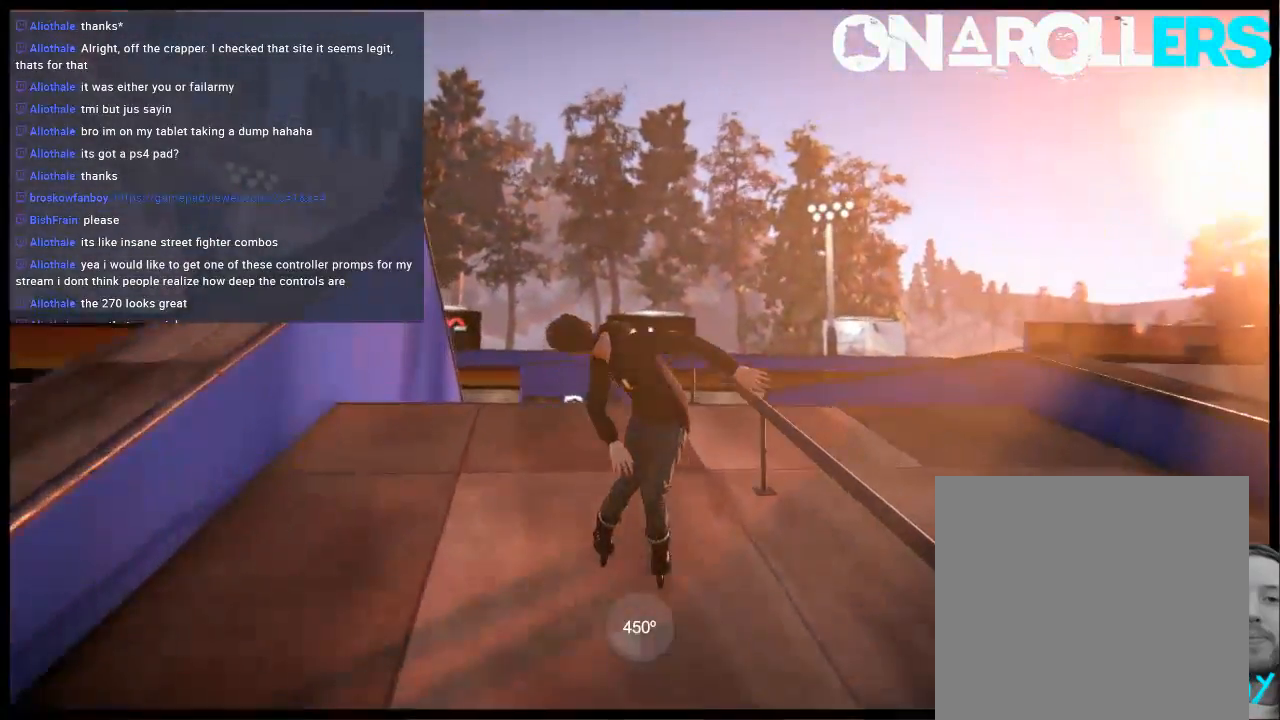
{"buttons": [], "left_stick": "right", "right_stick": "left", "events": [[33, "left_stick", "right"], [67, "R2", "up"], [100, "right_stick", "left"], [233, "R1", "up"]]}
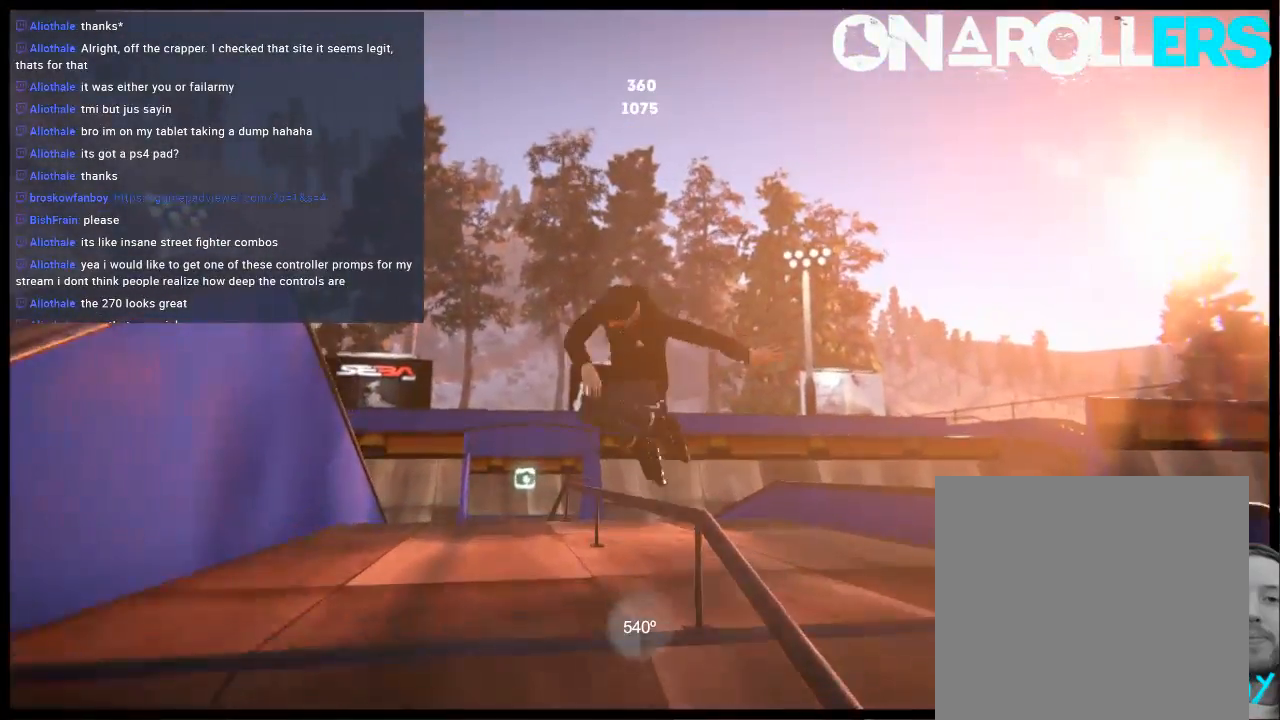
{"buttons": [], "left_stick": "center", "right_stick": "center", "events": [[167, "left_stick", "center"], [200, "right_stick", "center"], [367, "DPAD_LEFT", "down"], [417, "DPAD_LEFT", "up"]]}
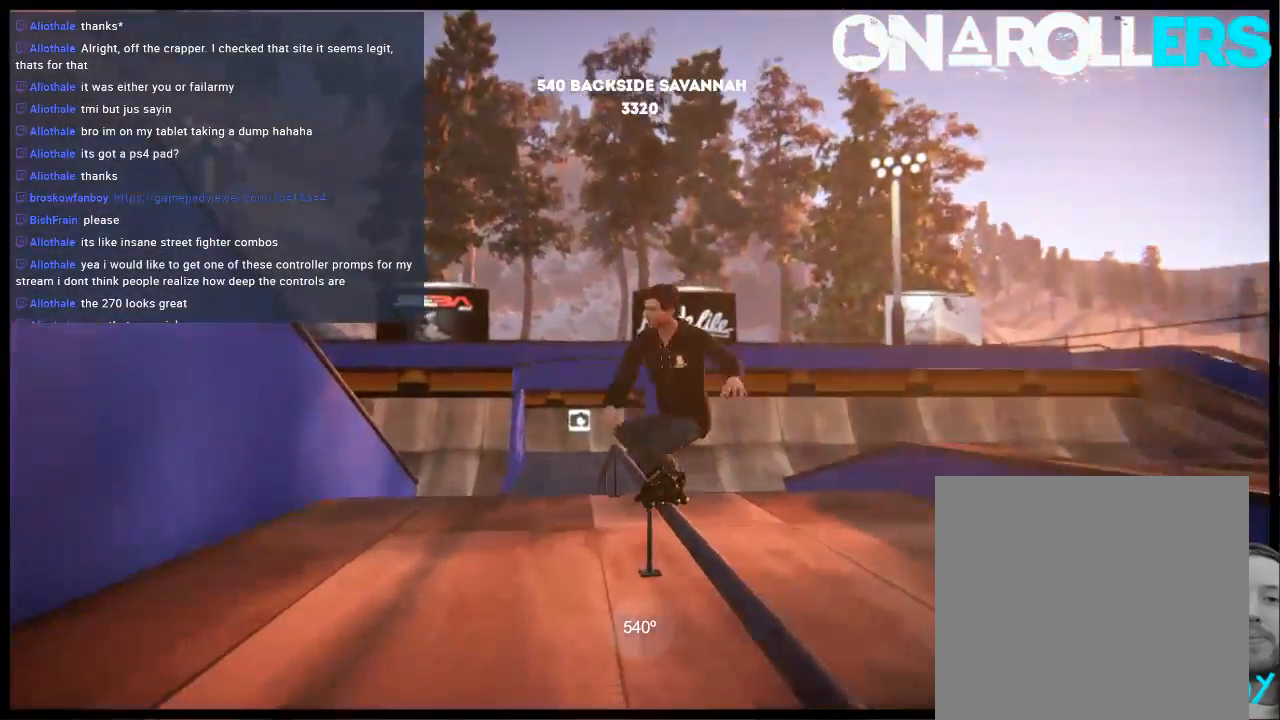
{"buttons": ["R2"], "left_stick": "center", "right_stick": "center", "events": [[83, "R1", "down"], [483, "R1", "up"], [483, "R2", "down"]]}
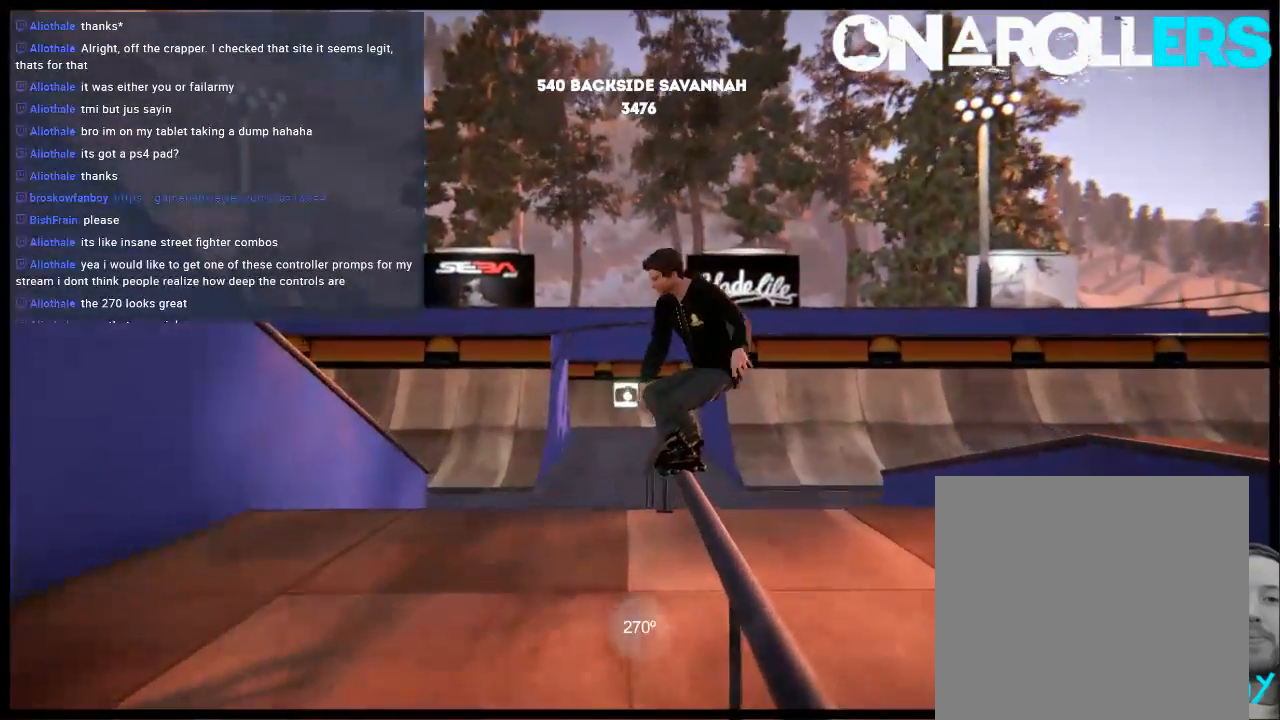
{"buttons": ["R1"], "left_stick": "left", "right_stick": "up", "events": [[83, "R1", "down"], [83, "R2", "up"], [150, "R1", "up"], [317, "left_stick", "left"], [317, "right_stick", "up"], [350, "R1", "down"]]}
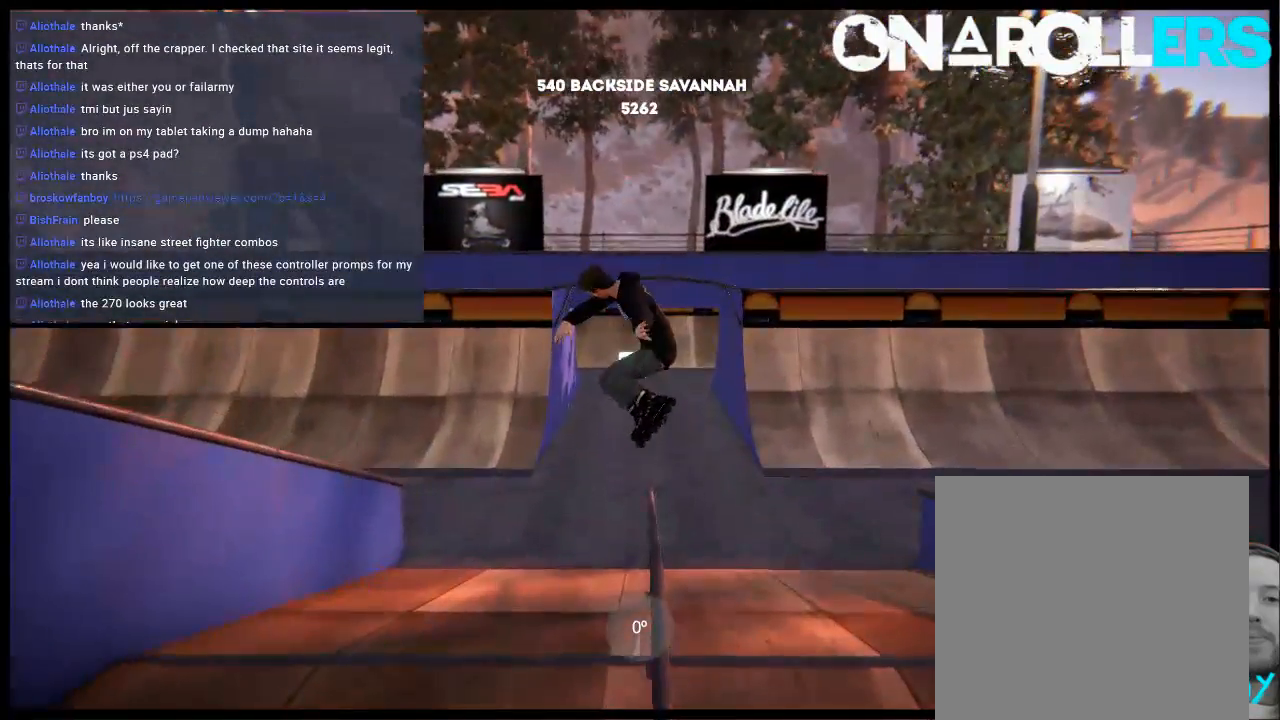
{"buttons": ["R1"], "left_stick": "left", "right_stick": "up", "events": []}
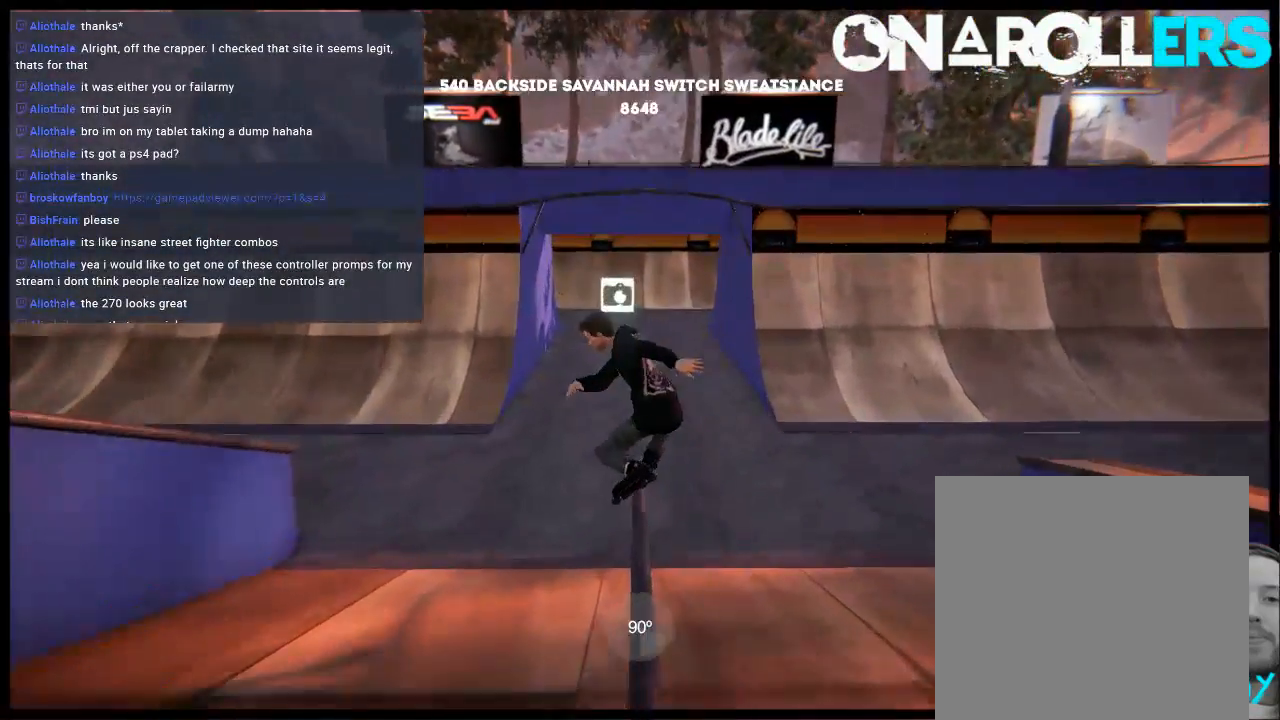
{"buttons": ["R1"], "left_stick": "center", "right_stick": "center", "events": [[17, "left_stick", "center"], [50, "R1", "up"], [50, "right_stick", "center"], [167, "R1", "down"]]}
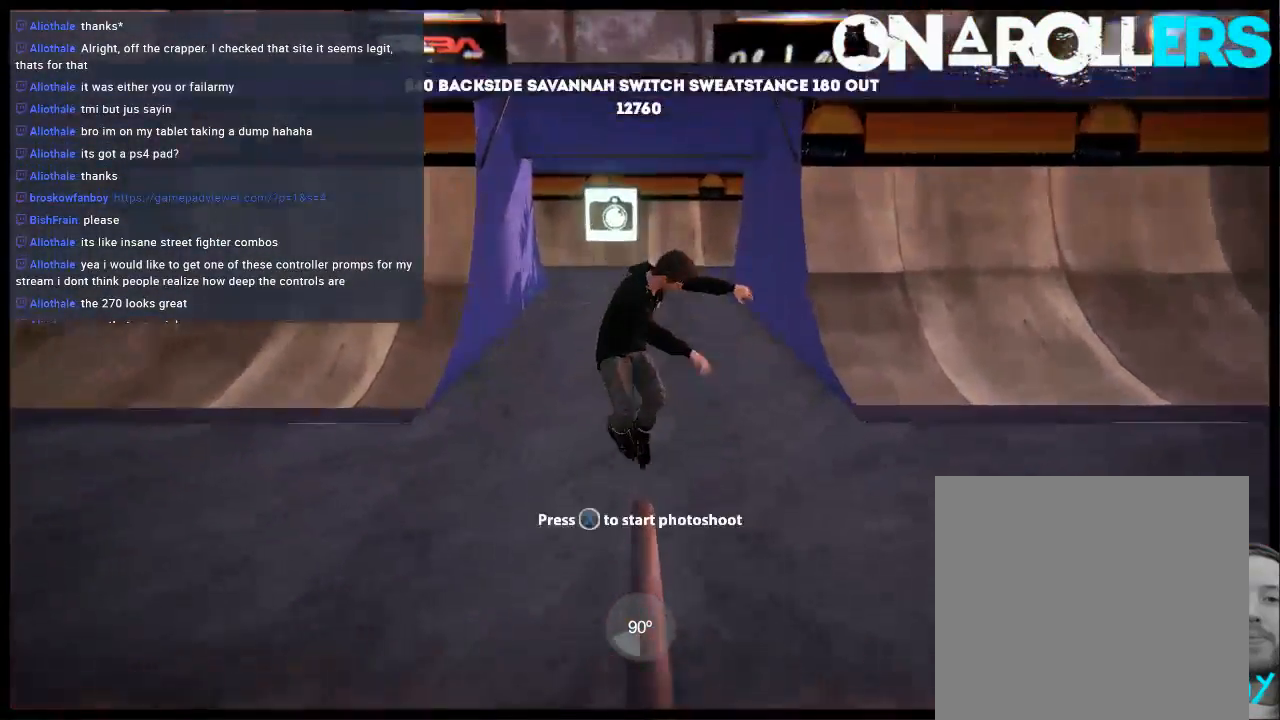
{"buttons": ["L2", "DPAD_UP"], "left_stick": "center", "right_stick": "center", "events": [[33, "R1", "up"], [400, "L2", "down"], [433, "DPAD_UP", "down"]]}
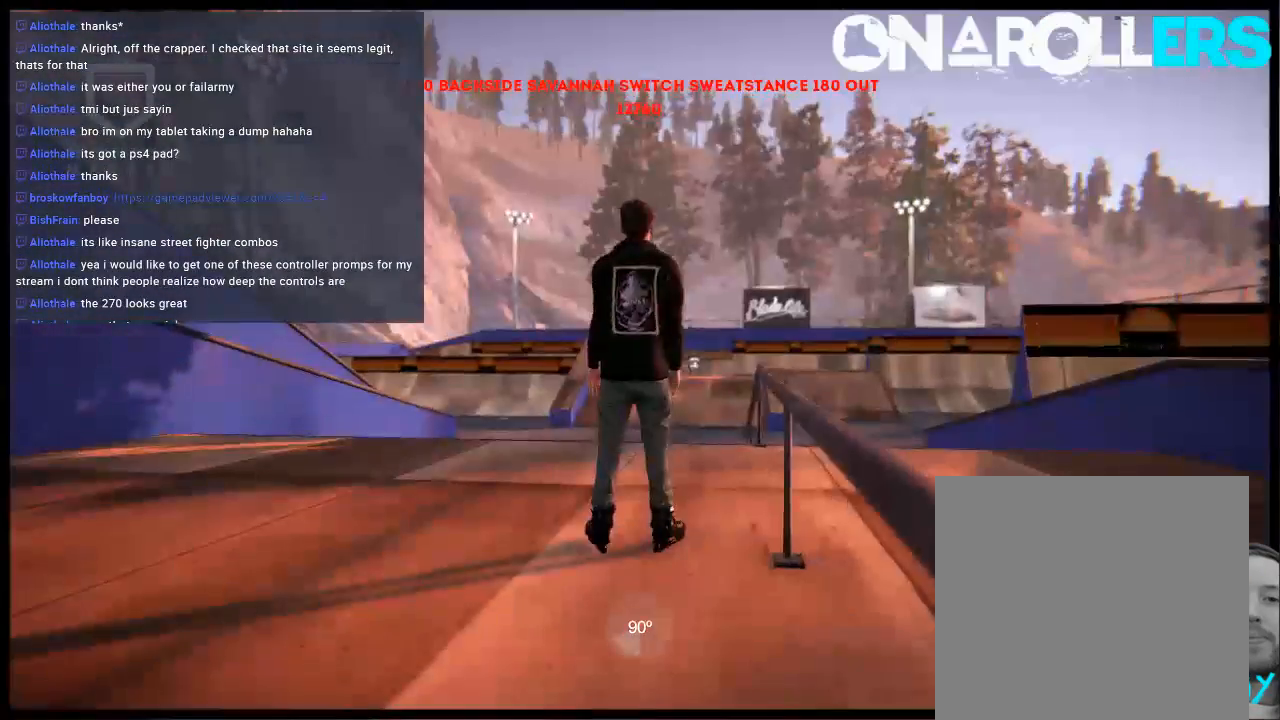
{"buttons": ["A"], "left_stick": "center", "right_stick": "center", "events": [[33, "DPAD_UP", "up"], [33, "L2", "up"], [67, "A", "down"], [133, "A", "up"], [133, "left_stick", "up-left"], [233, "A", "down"], [333, "A", "up"], [433, "A", "down"], [467, "left_stick", "center"]]}
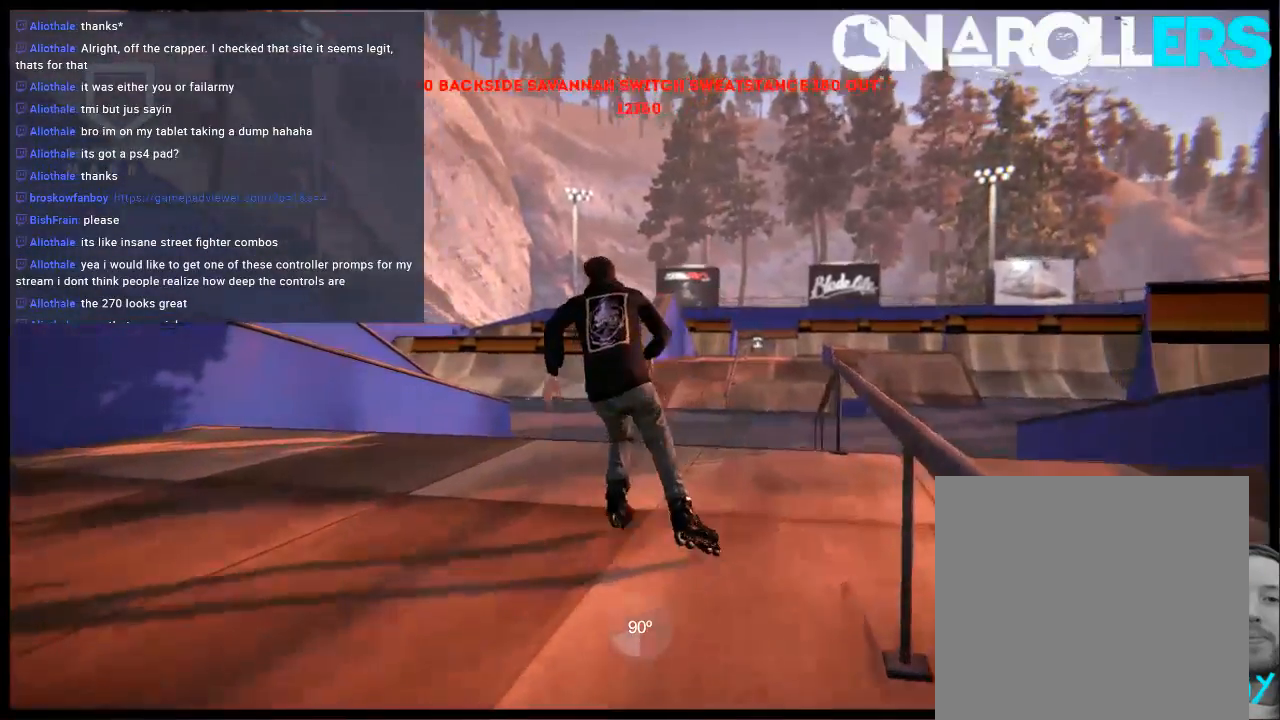
{"buttons": ["A"], "left_stick": "center", "right_stick": "center", "events": [[33, "A", "up"], [100, "A", "down"], [200, "A", "up"], [267, "A", "down"], [367, "A", "up"], [467, "A", "down"]]}
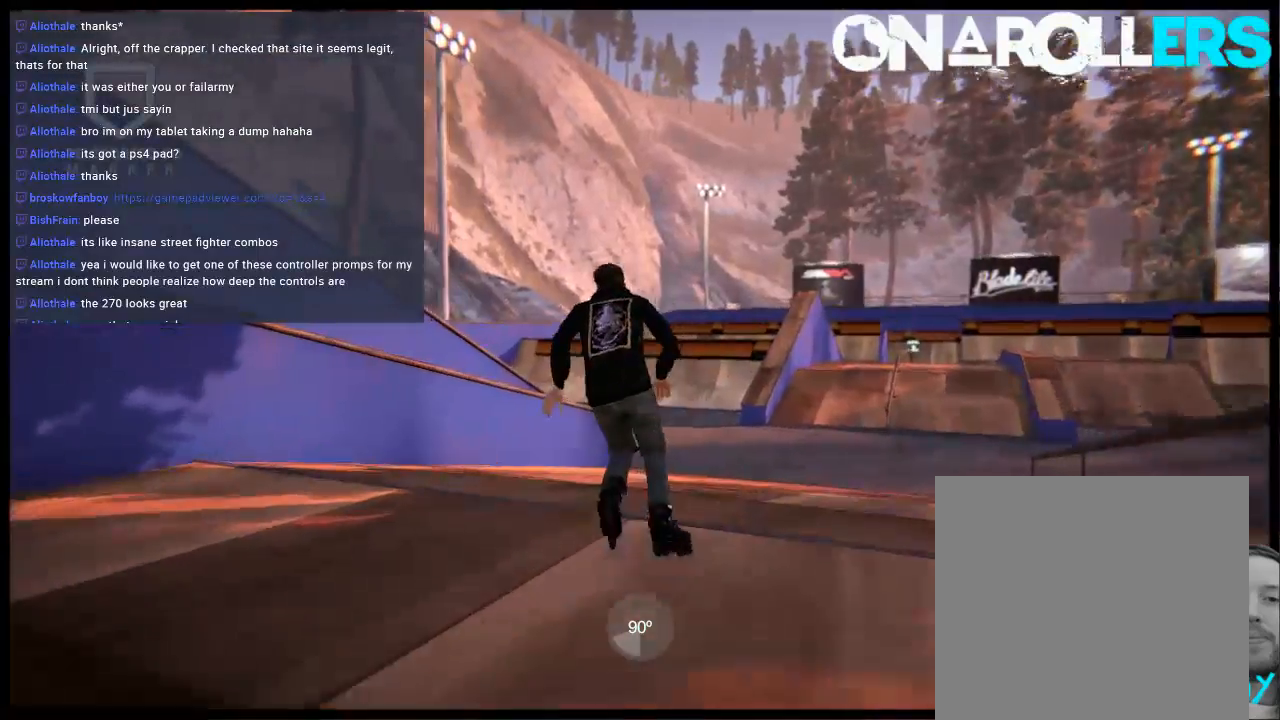
{"buttons": [], "left_stick": "right", "right_stick": "center", "events": [[183, "left_stick", "right"], [283, "R1", "down"], [417, "A", "up"], [417, "R1", "up"]]}
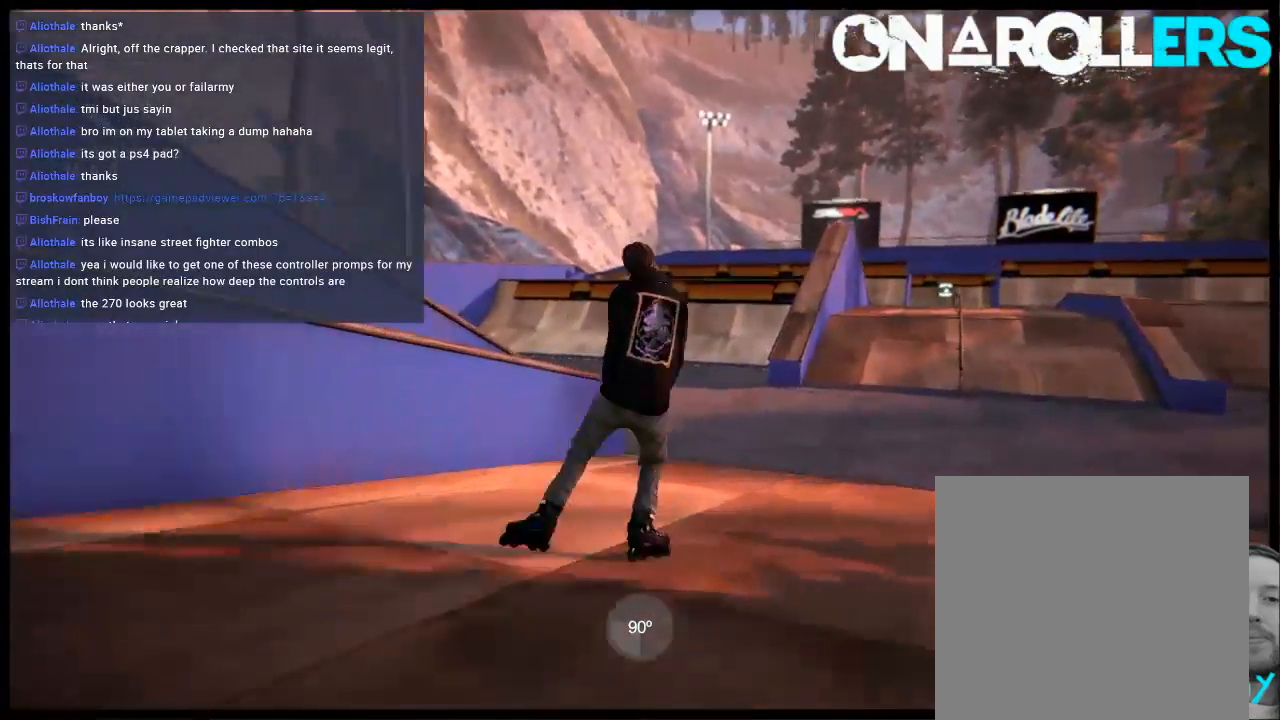
{"buttons": [], "left_stick": "center", "right_stick": "center", "events": [[83, "left_stick", "center"], [317, "A", "down"], [450, "A", "up"]]}
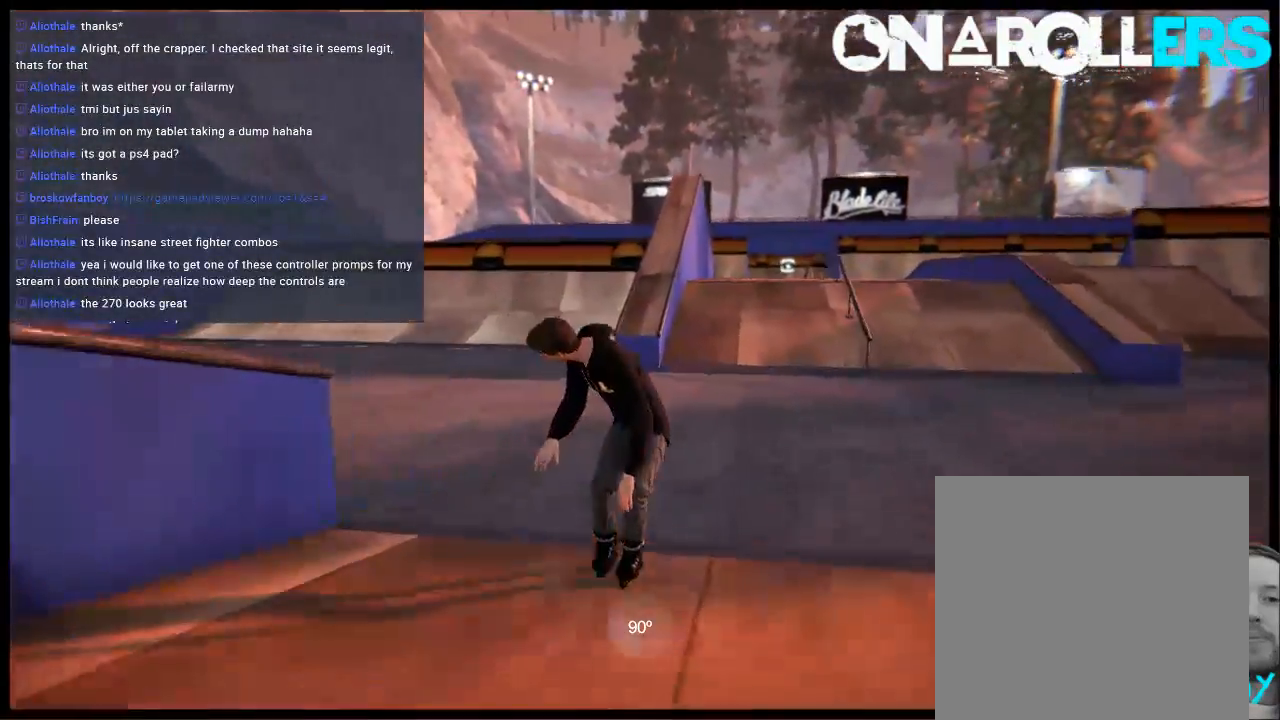
{"buttons": ["R1"], "left_stick": "center", "right_stick": "center", "events": [[117, "left_stick", "right"], [383, "left_stick", "center"], [467, "R1", "down"]]}
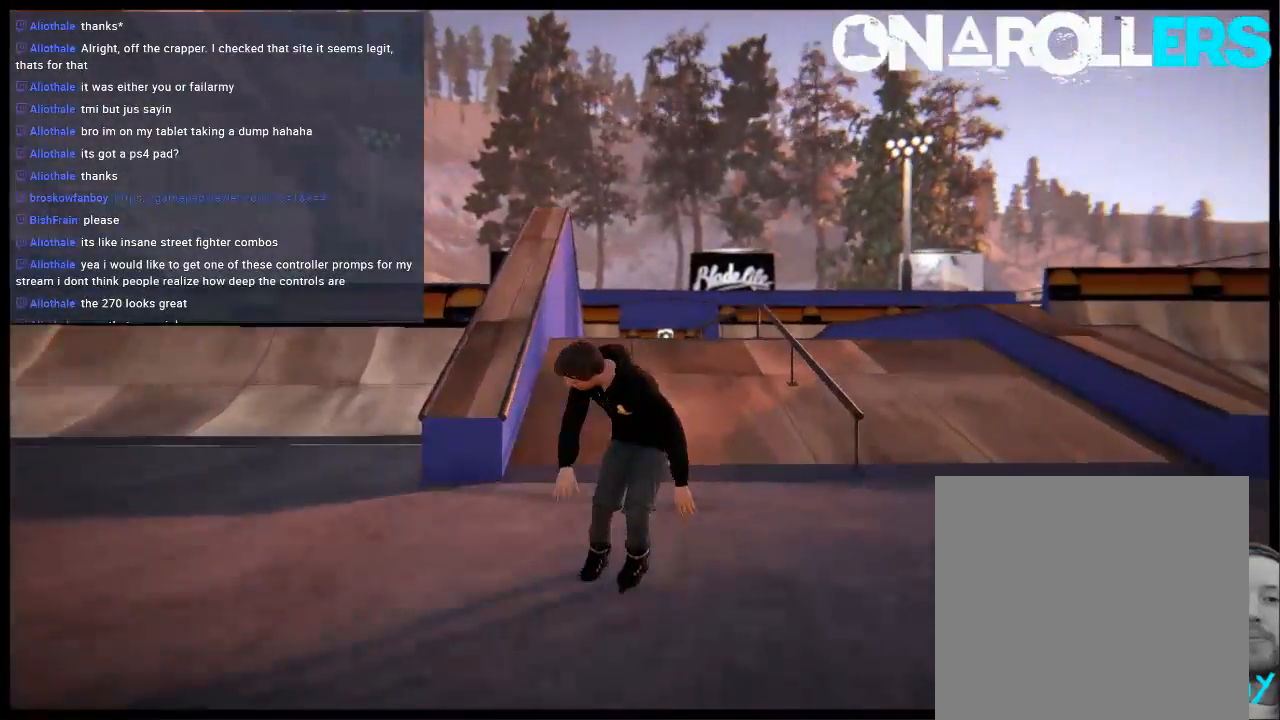
{"buttons": ["R1", "R2"], "left_stick": "center", "right_stick": "center", "events": [[500, "R2", "down"]]}
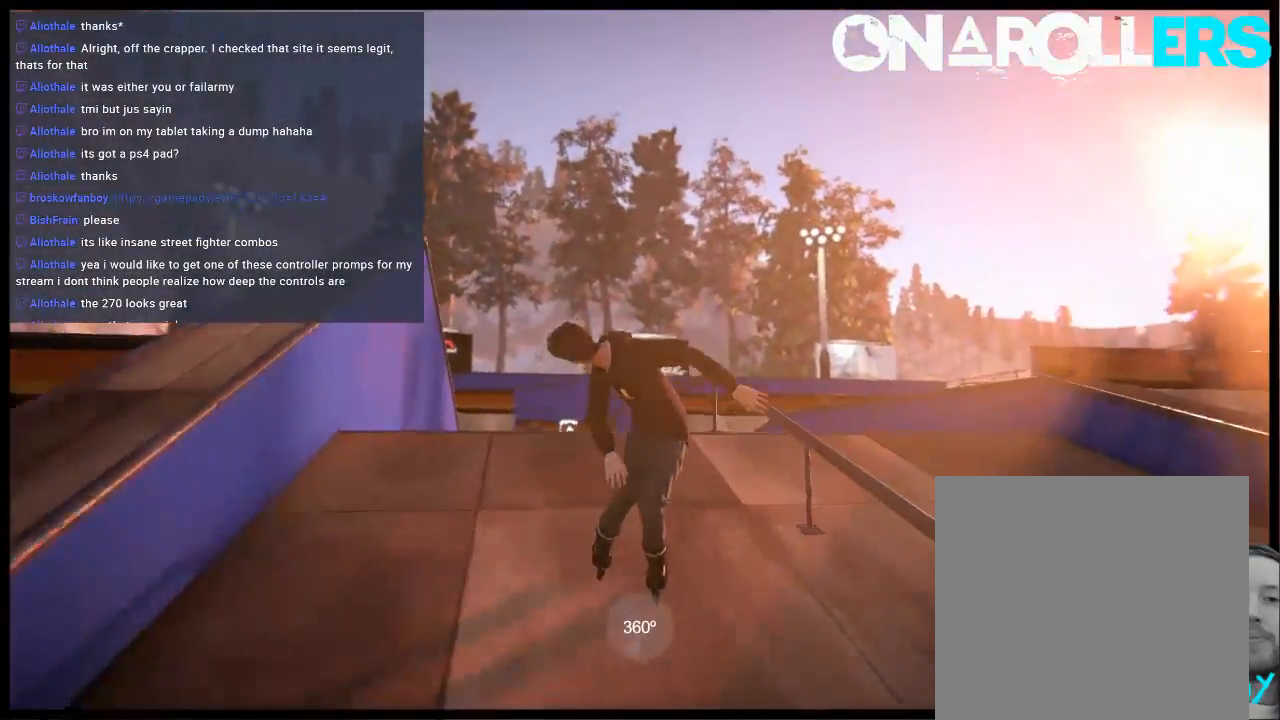
{"buttons": ["R1"], "left_stick": "right", "right_stick": "left", "events": [[33, "left_stick", "right"], [100, "R2", "up"], [133, "right_stick", "left"]]}